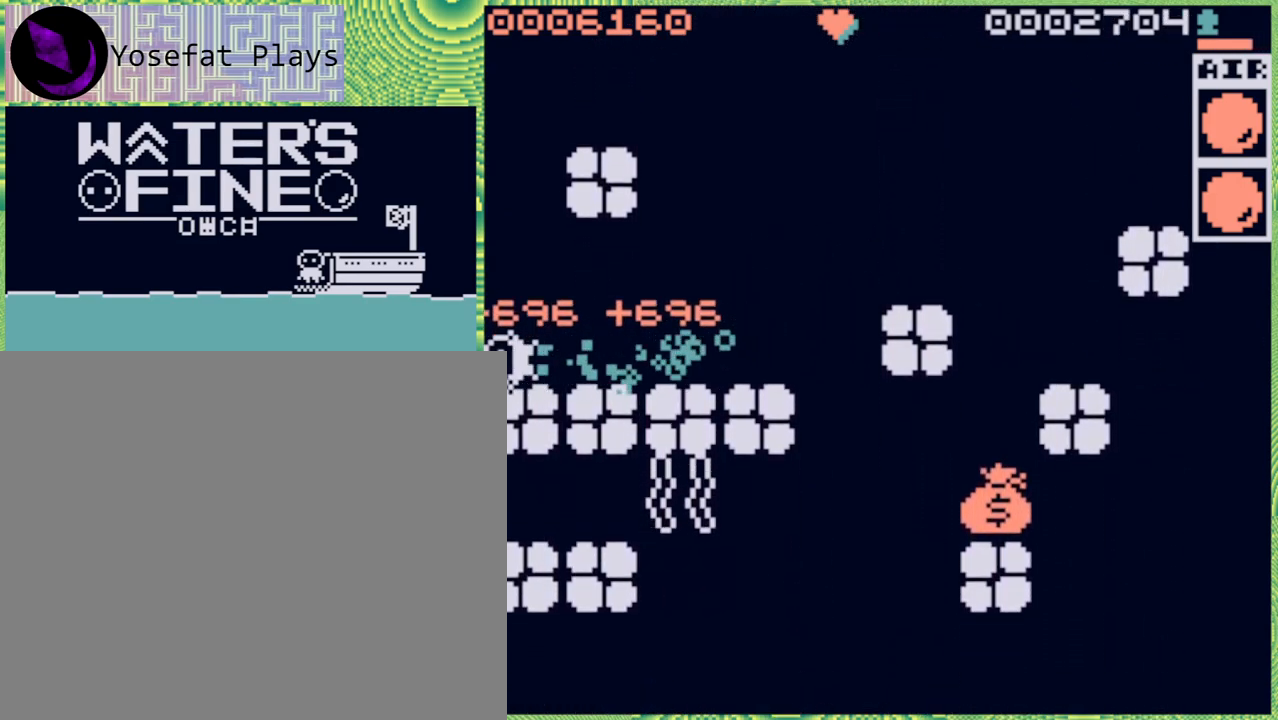
Gameplay with a controller (Nintendo layout); each line is a JSON object with the inputs held at the frame after it. "events" lists button and stick changes between this image and that frame as [ms after this image, input, new state], when the widget could be followed in between. Not read: L3 R3.
{"buttons": [], "left_stick": "down", "right_stick": "center", "events": [[17, "left_stick", "center"], [233, "left_stick", "down"], [300, "B", "down"], [433, "B", "up"]]}
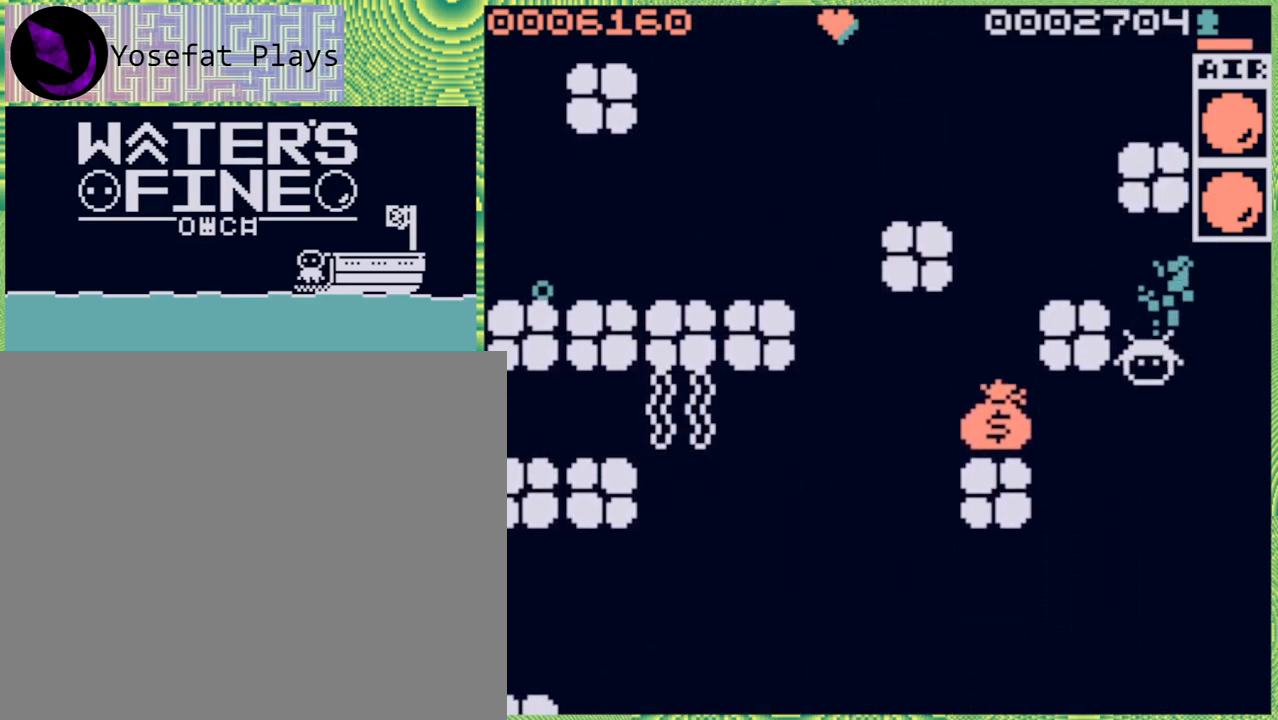
{"buttons": [], "left_stick": "left", "right_stick": "center", "events": [[167, "left_stick", "center"], [233, "left_stick", "left"], [350, "B", "down"], [450, "B", "up"]]}
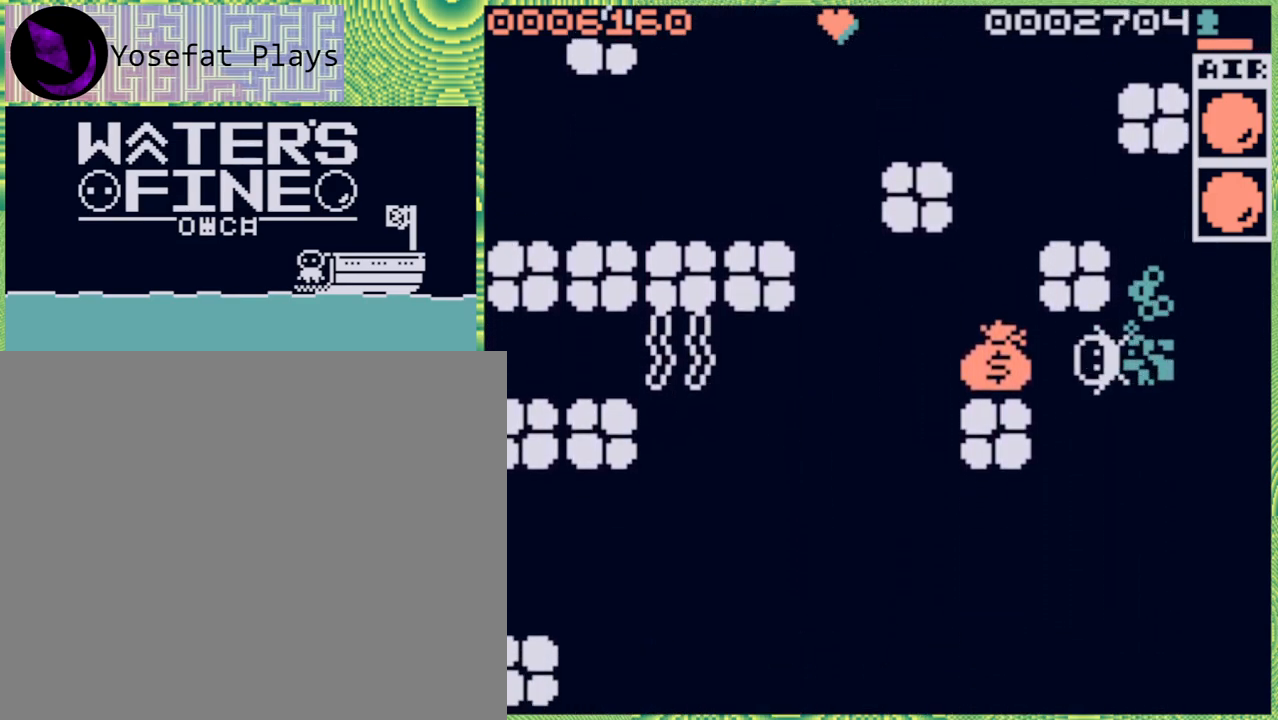
{"buttons": [], "left_stick": "down", "right_stick": "center", "events": [[67, "B", "down"], [183, "B", "up"], [433, "left_stick", "down"]]}
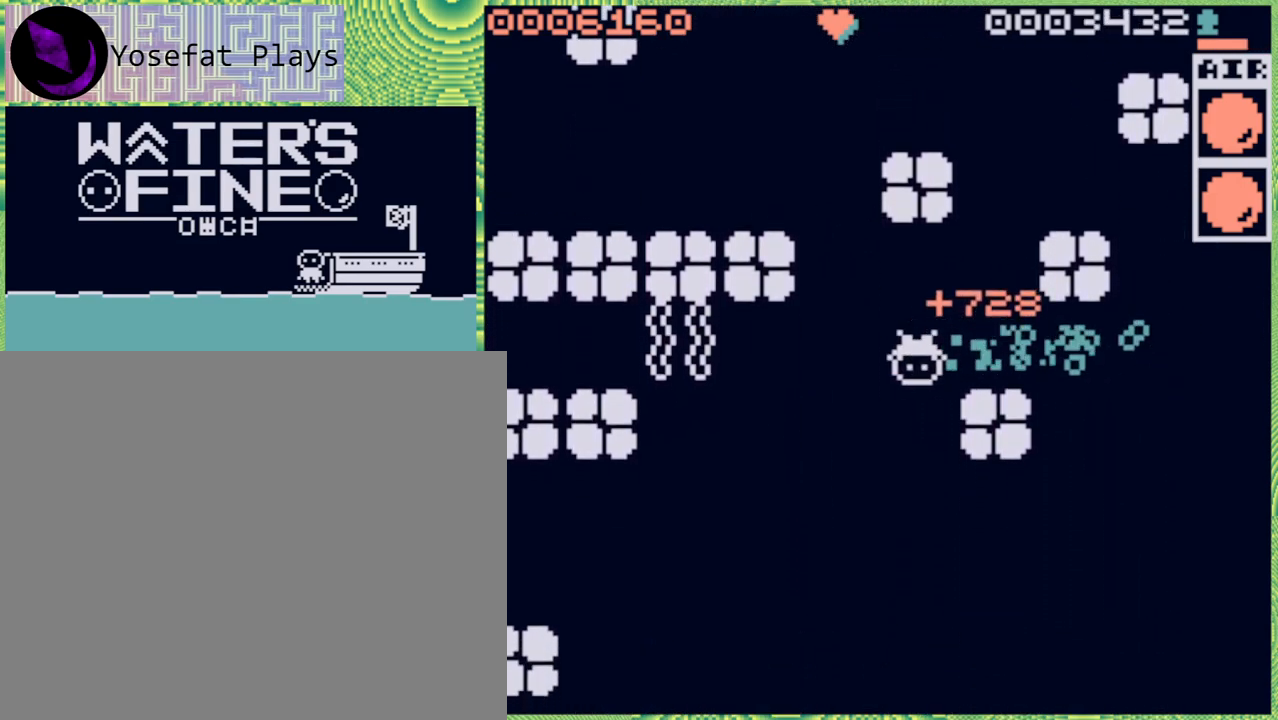
{"buttons": [], "left_stick": "down", "right_stick": "center", "events": [[33, "B", "down"], [117, "B", "up"], [217, "B", "down"], [333, "B", "up"], [417, "B", "down"], [500, "B", "up"]]}
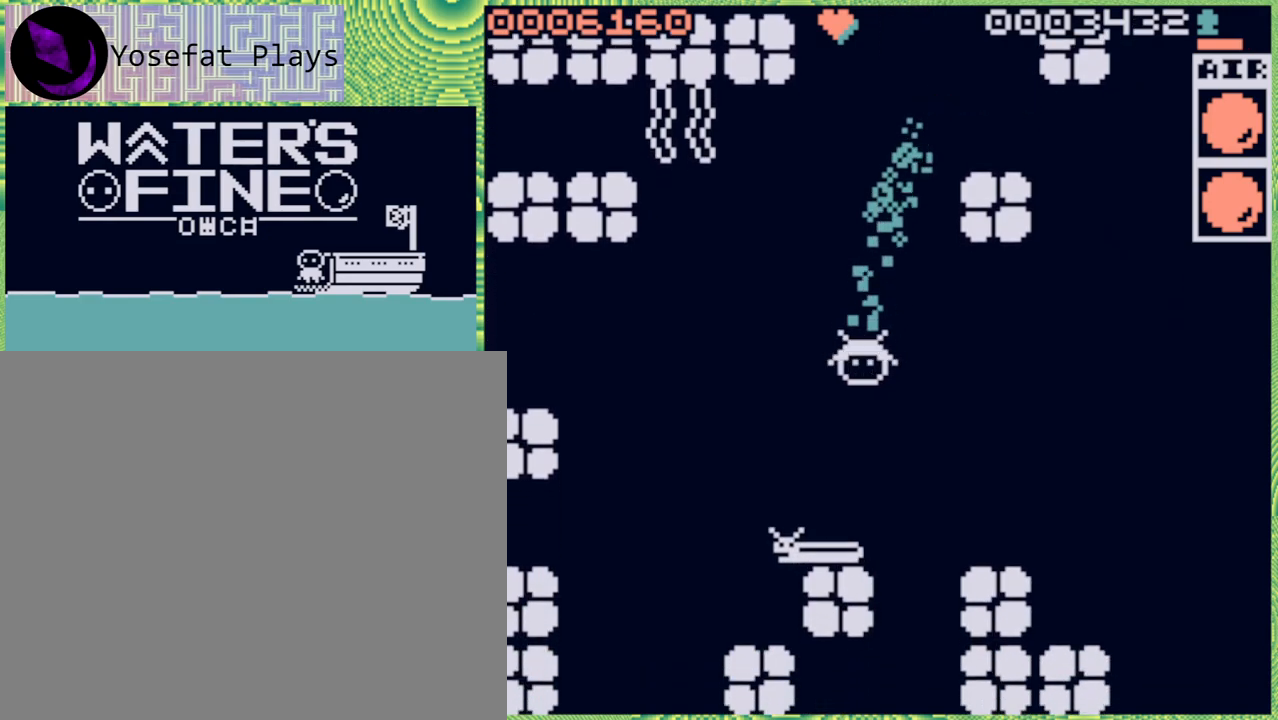
{"buttons": [], "left_stick": "right", "right_stick": "center", "events": [[183, "left_stick", "right"], [333, "B", "down"], [350, "B", "up"]]}
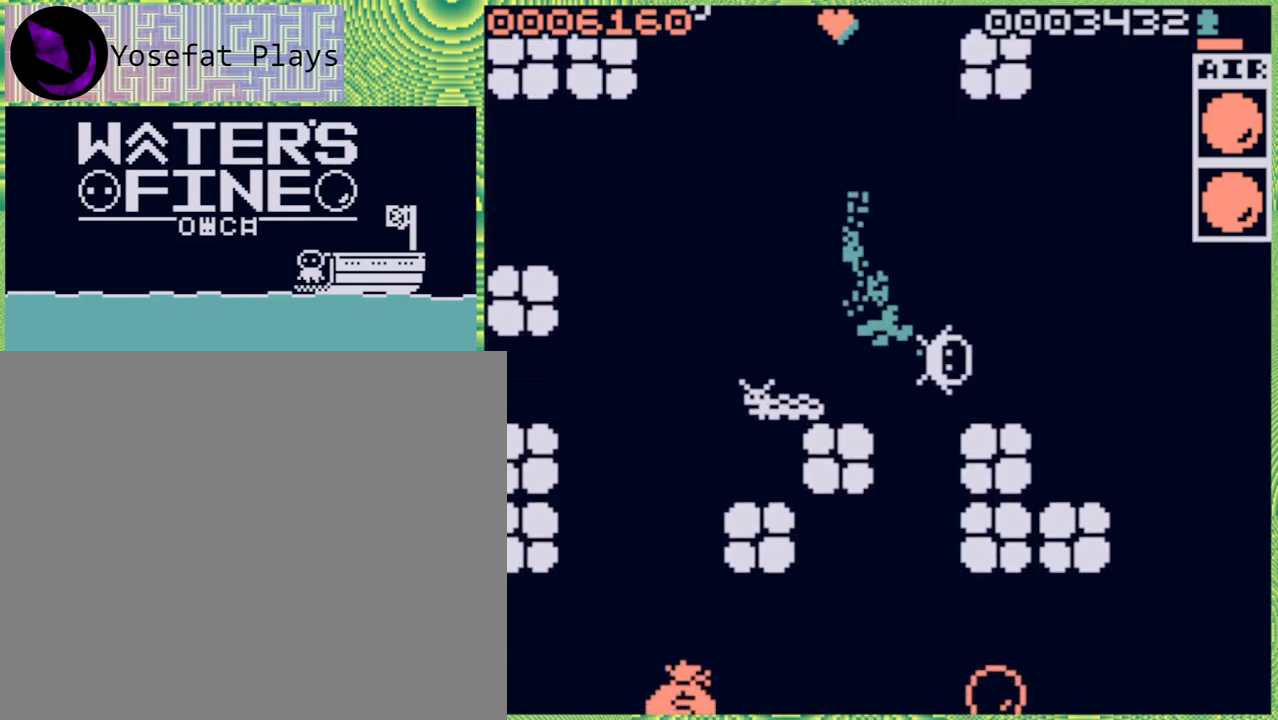
{"buttons": [], "left_stick": "left", "right_stick": "center", "events": [[50, "left_stick", "center"], [200, "left_stick", "down"], [367, "left_stick", "left"]]}
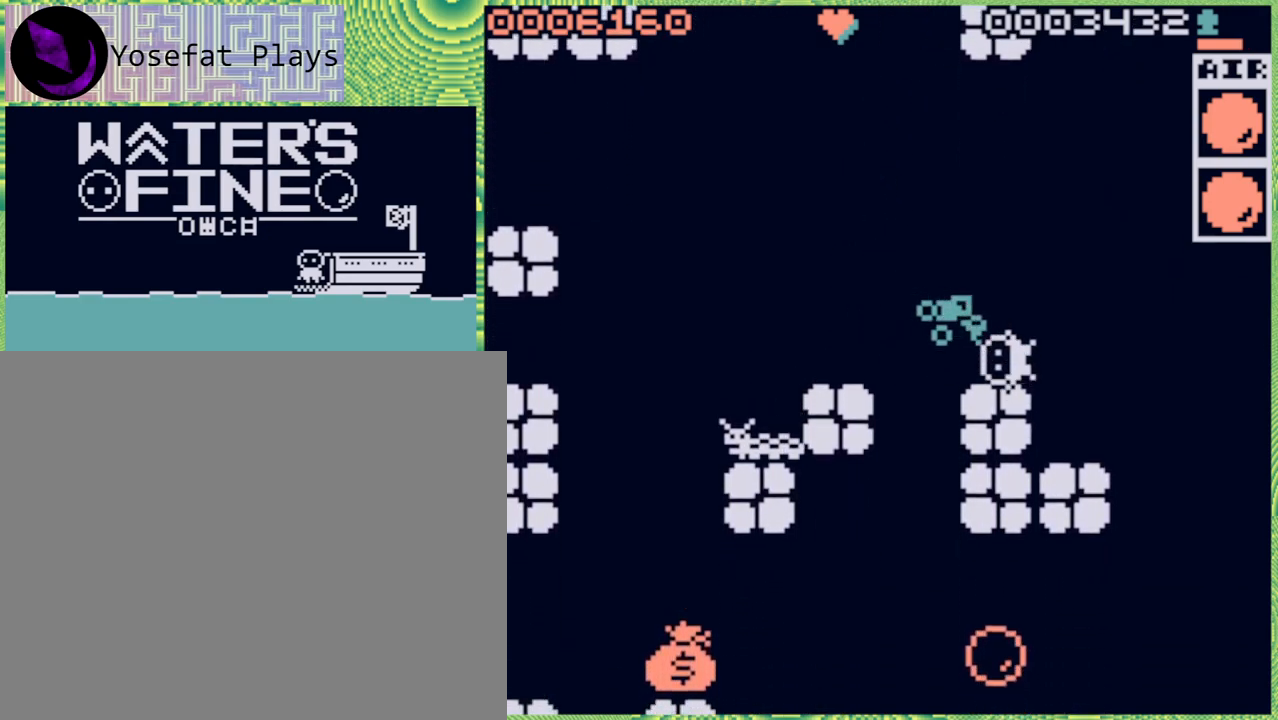
{"buttons": ["B"], "left_stick": "down", "right_stick": "center", "events": [[50, "B", "down"], [200, "B", "up"], [250, "left_stick", "down"], [383, "B", "down"]]}
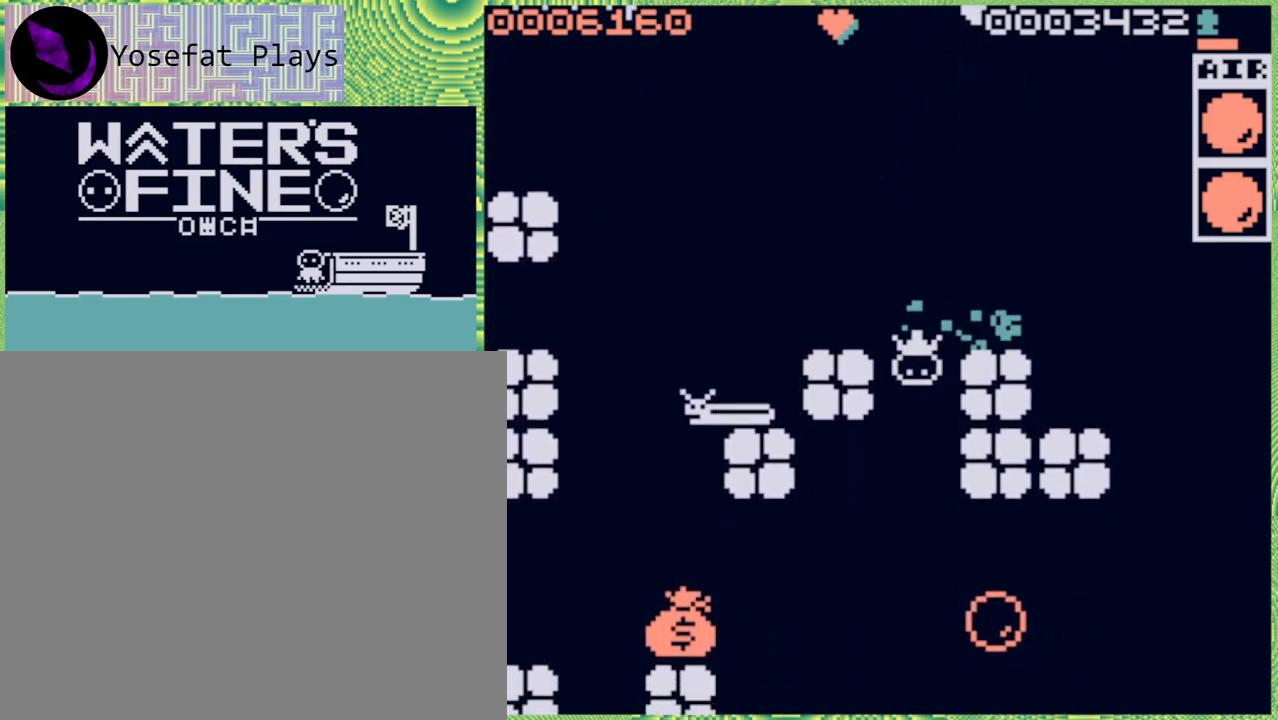
{"buttons": [], "left_stick": "down", "right_stick": "center", "events": [[17, "B", "up"], [283, "B", "down"], [383, "B", "up"]]}
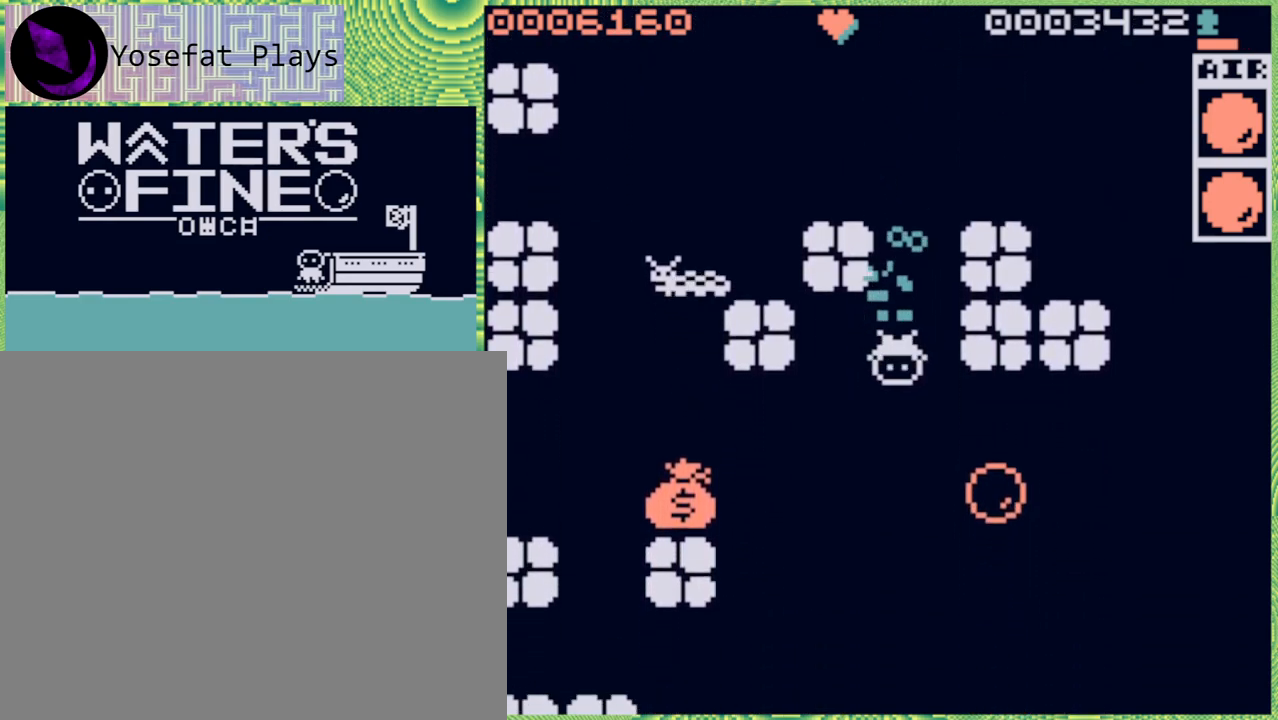
{"buttons": [], "left_stick": "left", "right_stick": "center", "events": [[83, "left_stick", "center"], [433, "left_stick", "left"]]}
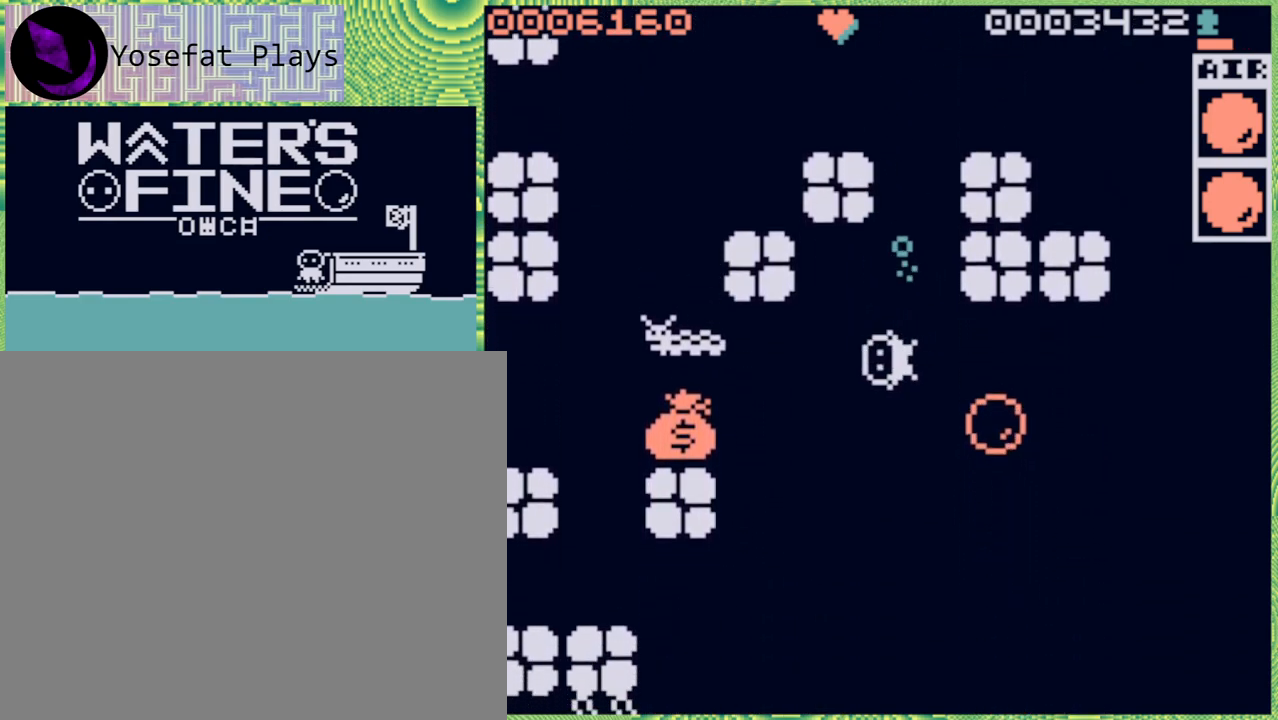
{"buttons": [], "left_stick": "left", "right_stick": "center", "events": [[283, "B", "down"], [350, "B", "up"]]}
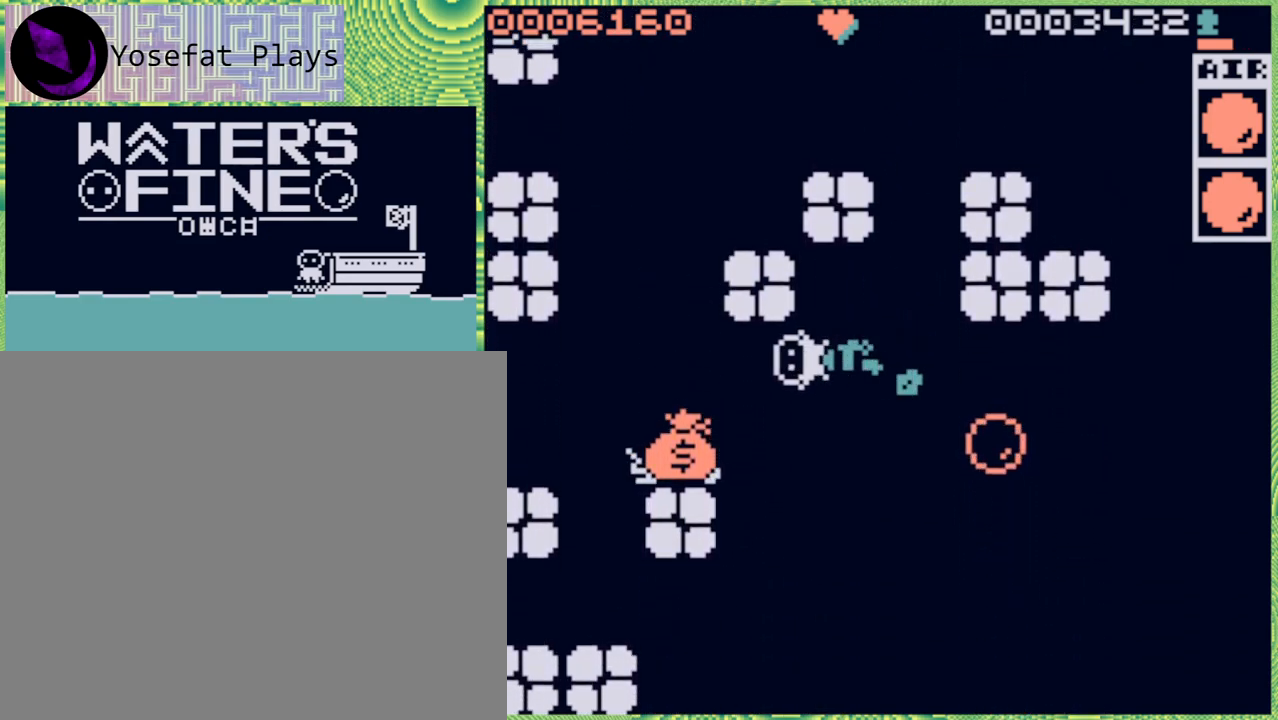
{"buttons": [], "left_stick": "down", "right_stick": "center", "events": [[217, "left_stick", "center"], [467, "left_stick", "down"]]}
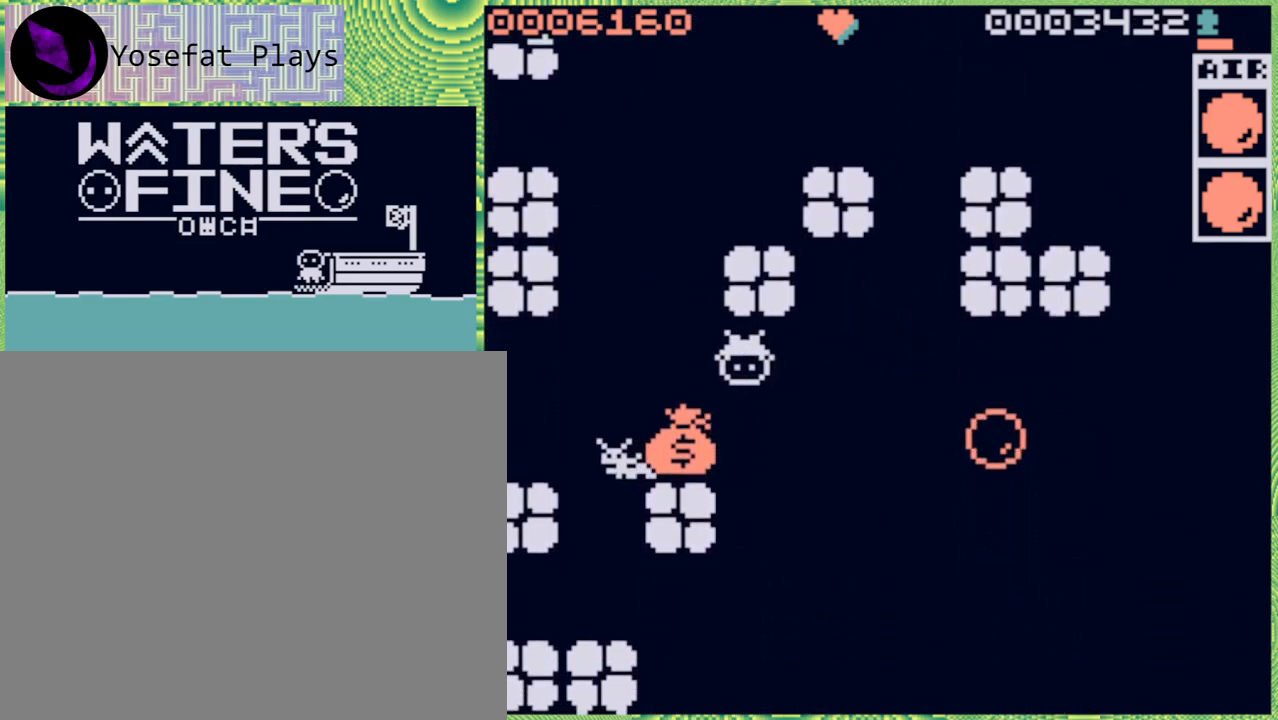
{"buttons": [], "left_stick": "left", "right_stick": "center", "events": [[433, "left_stick", "center"], [500, "left_stick", "left"]]}
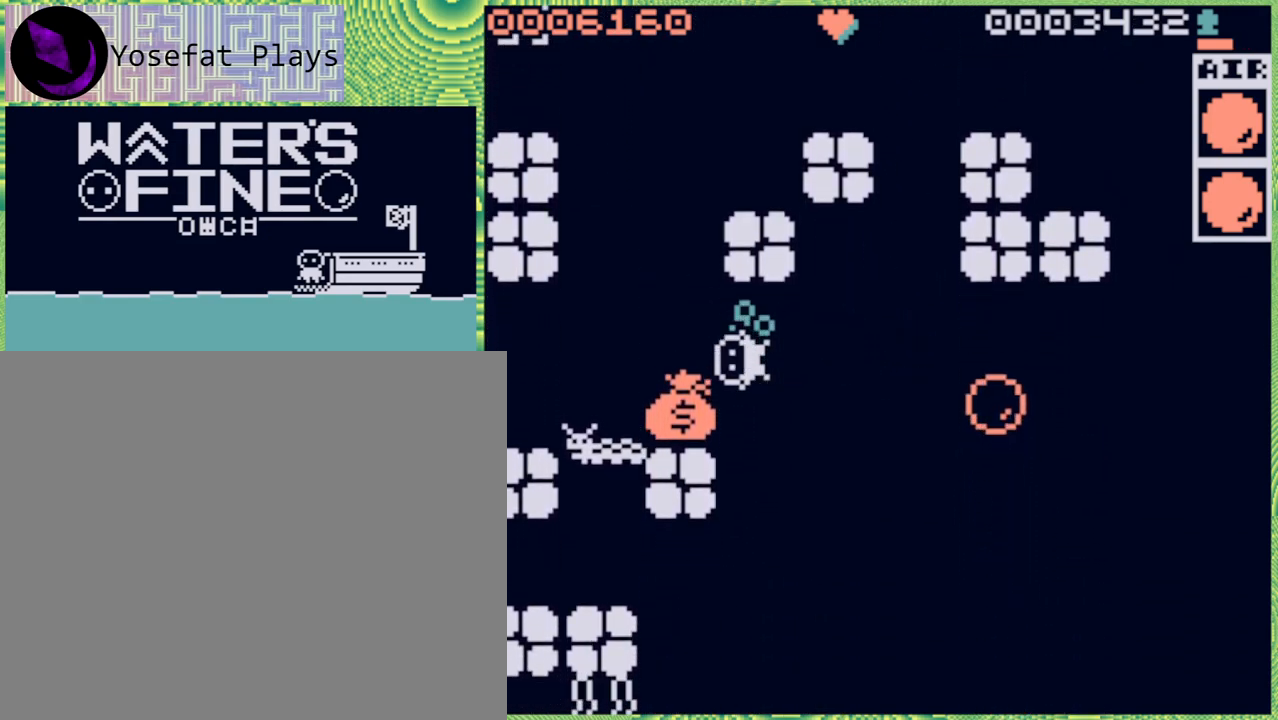
{"buttons": [], "left_stick": "right", "right_stick": "center", "events": [[233, "left_stick", "down"], [500, "left_stick", "right"]]}
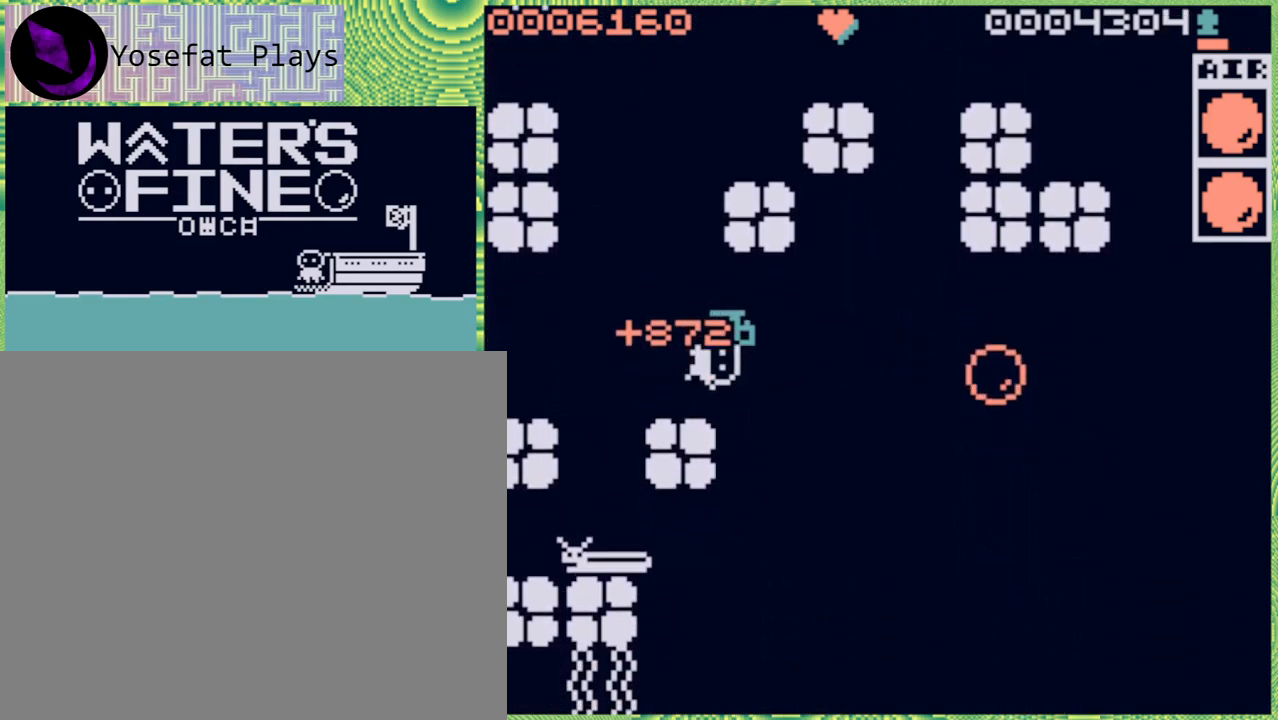
{"buttons": ["B"], "left_stick": "down", "right_stick": "center", "events": [[83, "B", "down"], [217, "B", "up"], [300, "left_stick", "down"], [367, "B", "down"]]}
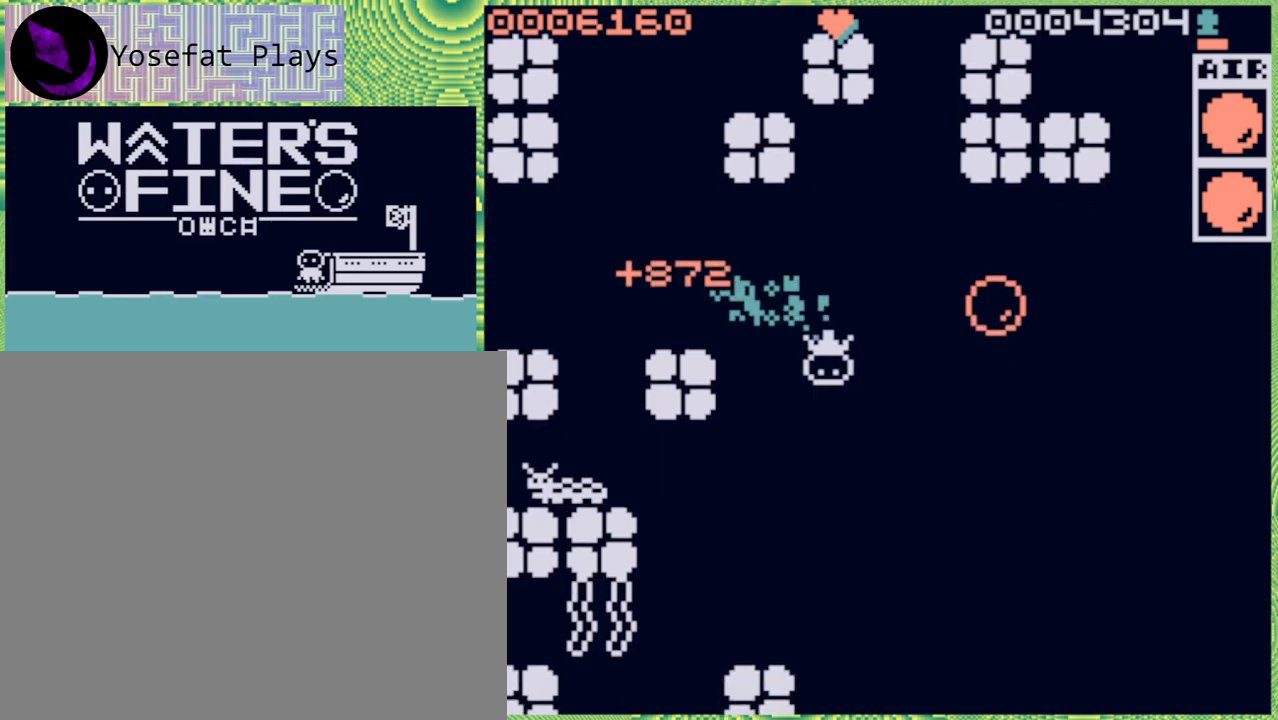
{"buttons": [], "left_stick": "down", "right_stick": "center", "events": [[17, "B", "up"], [50, "B", "down"], [183, "B", "up"], [267, "B", "down"], [383, "B", "up"]]}
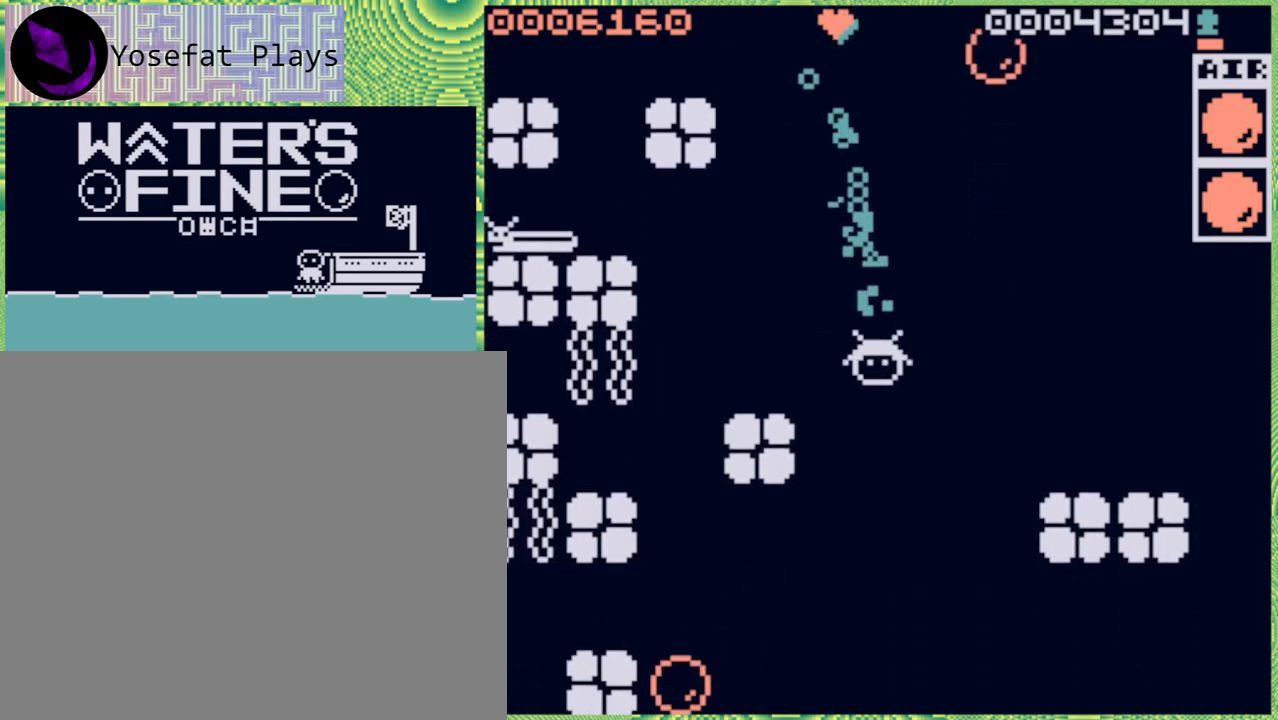
{"buttons": ["B"], "left_stick": "down", "right_stick": "center", "events": [[133, "B", "down"], [233, "B", "up"], [500, "B", "down"]]}
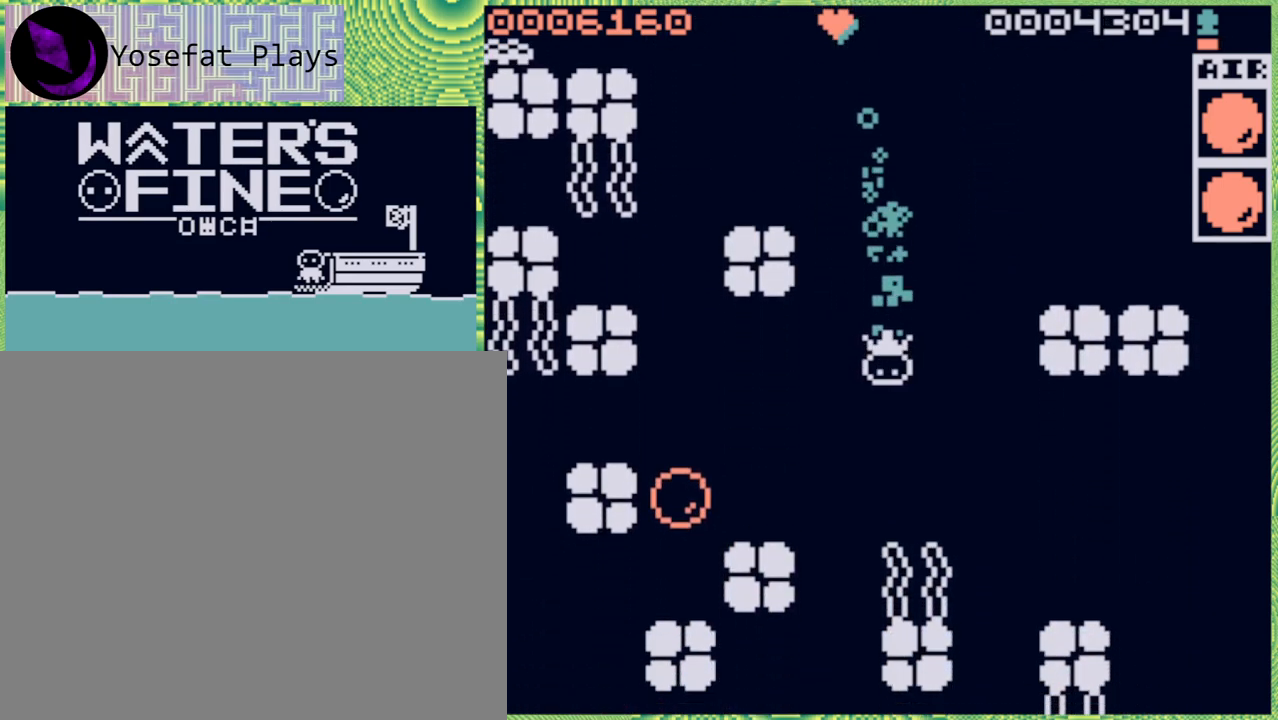
{"buttons": ["B"], "left_stick": "up-left", "right_stick": "center", "events": [[83, "B", "up"], [167, "left_stick", "center"], [250, "left_stick", "up-left"], [383, "B", "down"]]}
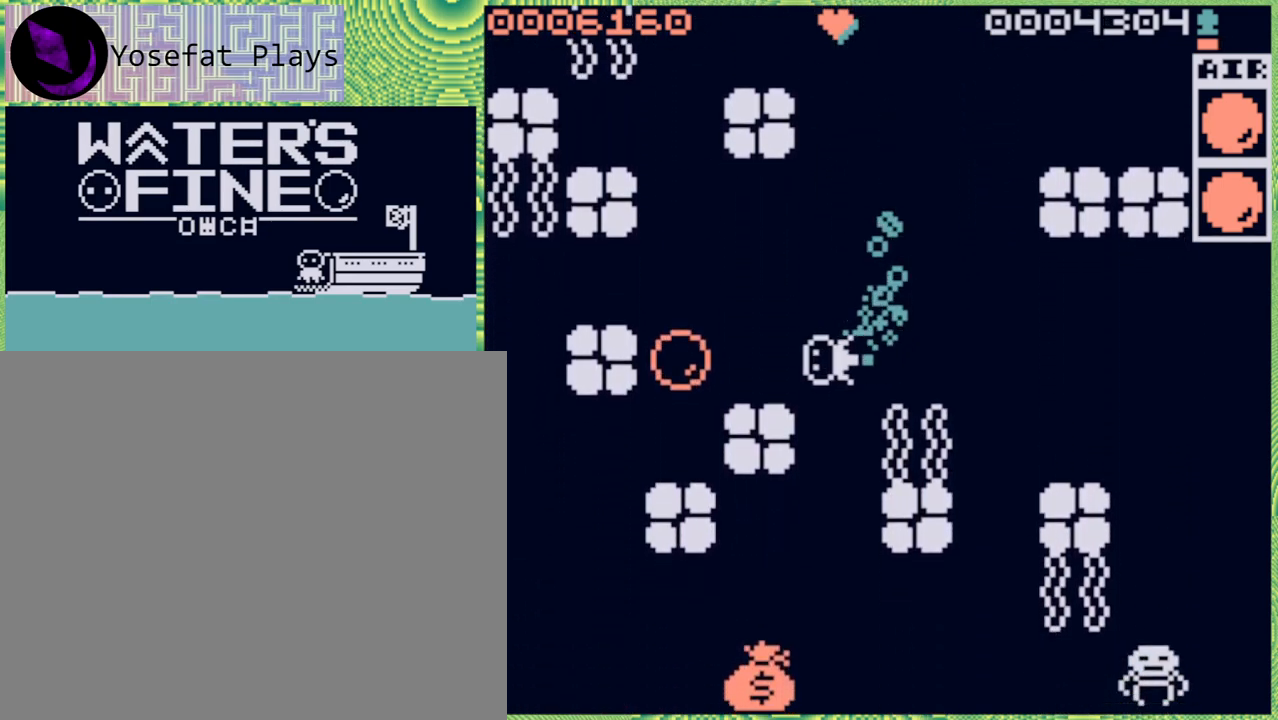
{"buttons": [], "left_stick": "down-right", "right_stick": "center", "events": [[33, "B", "up"], [133, "left_stick", "down"], [317, "left_stick", "down-right"]]}
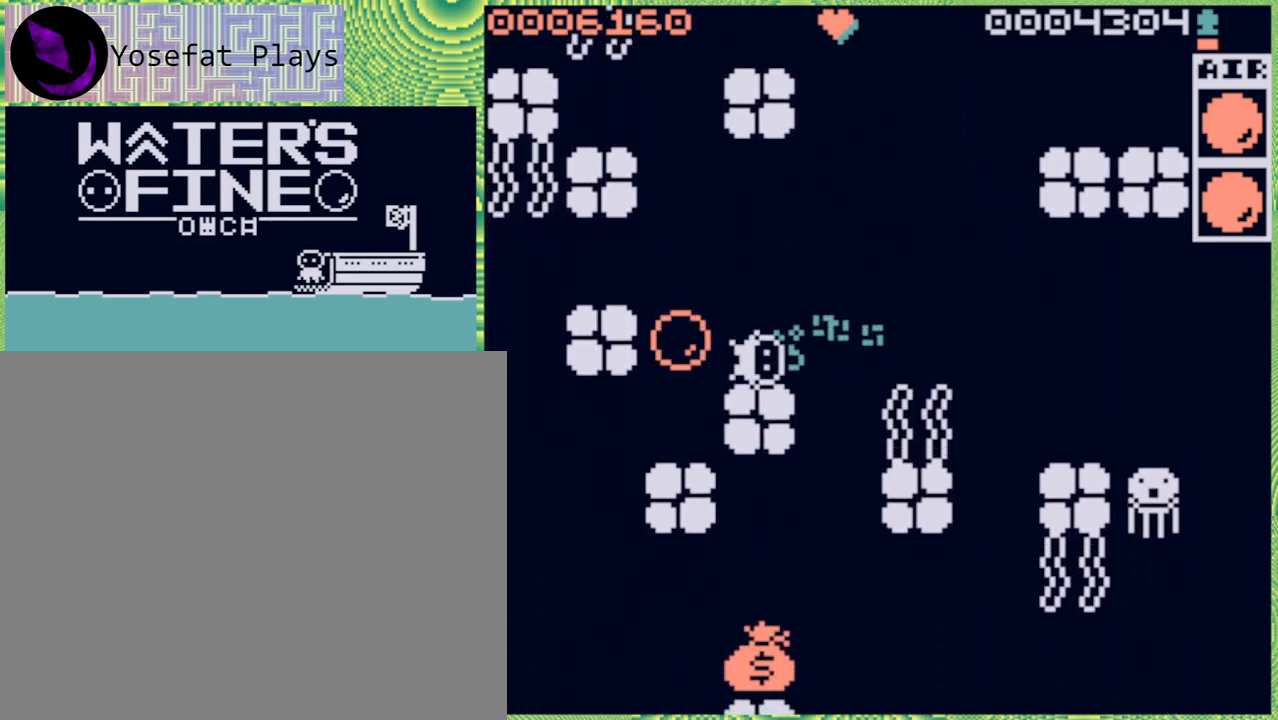
{"buttons": [], "left_stick": "right", "right_stick": "center", "events": [[50, "left_stick", "center"], [183, "left_stick", "right"]]}
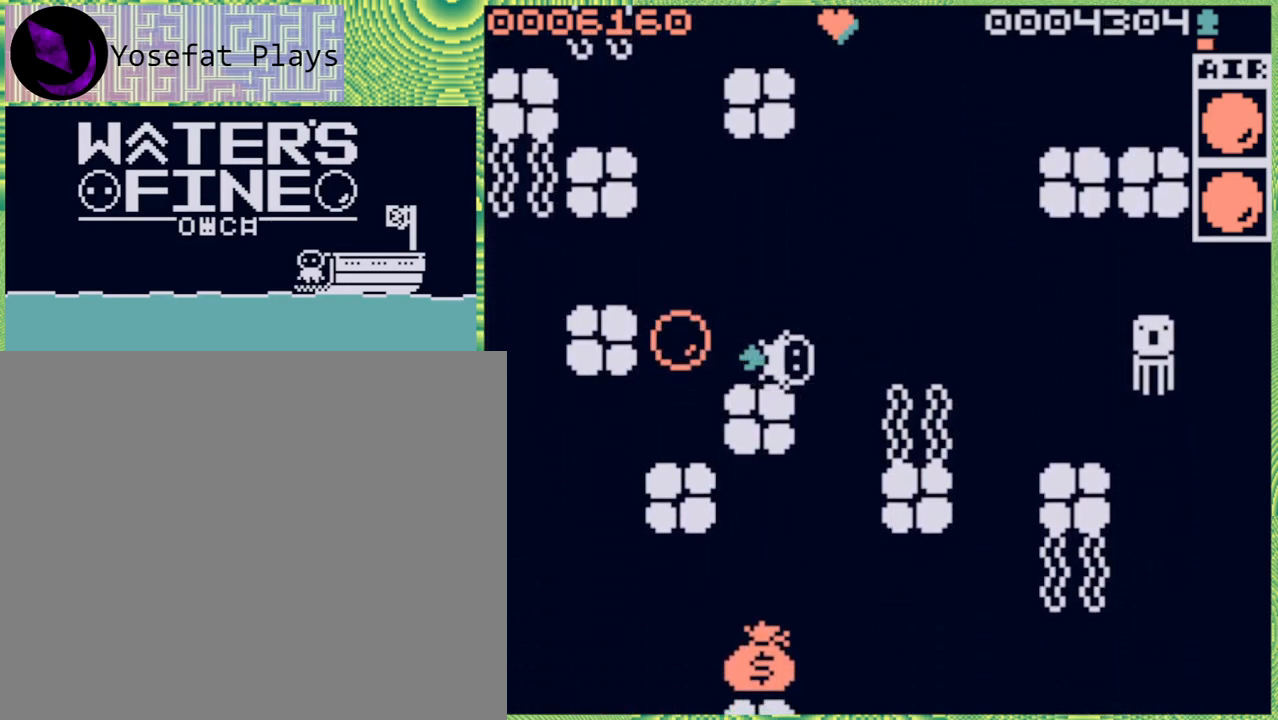
{"buttons": [], "left_stick": "down", "right_stick": "center", "events": [[183, "left_stick", "down"]]}
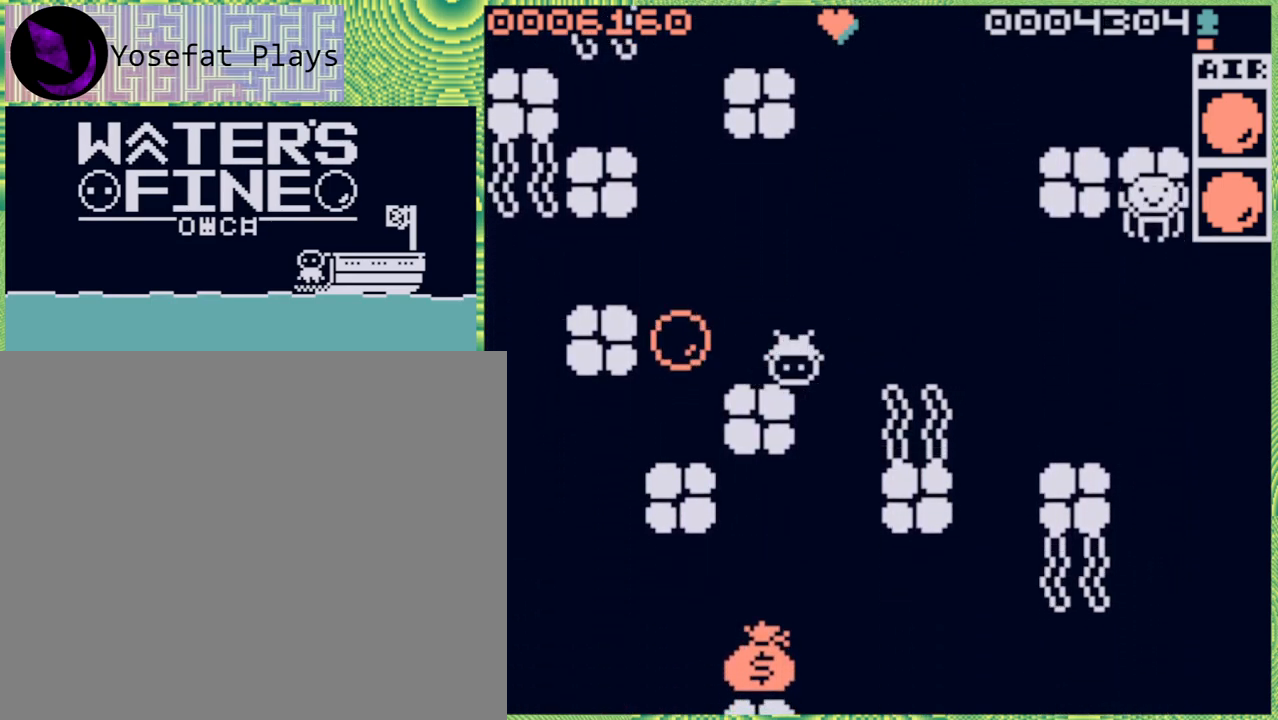
{"buttons": [], "left_stick": "down", "right_stick": "center", "events": [[17, "left_stick", "right"], [233, "left_stick", "down"]]}
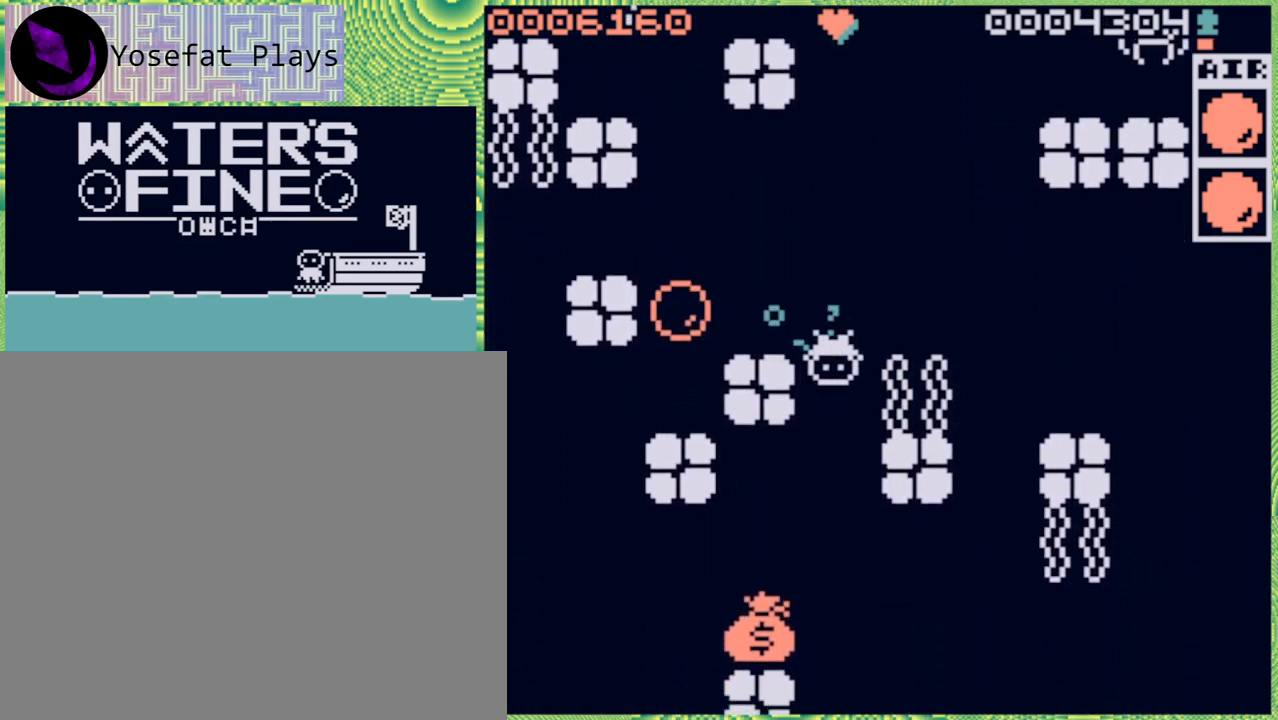
{"buttons": ["B"], "left_stick": "down", "right_stick": "center", "events": [[83, "B", "down"], [217, "B", "up"], [483, "B", "down"]]}
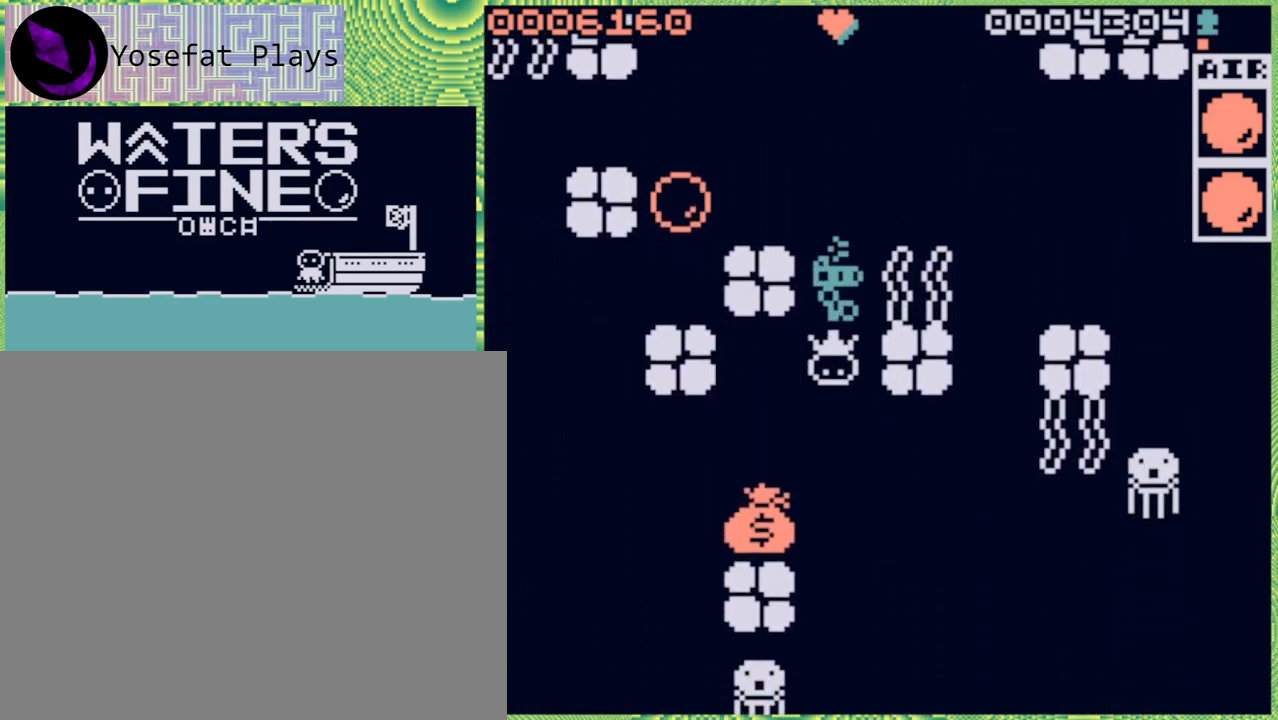
{"buttons": ["B"], "left_stick": "right", "right_stick": "center", "events": [[50, "B", "up"], [233, "left_stick", "center"], [350, "left_stick", "right"], [433, "B", "down"]]}
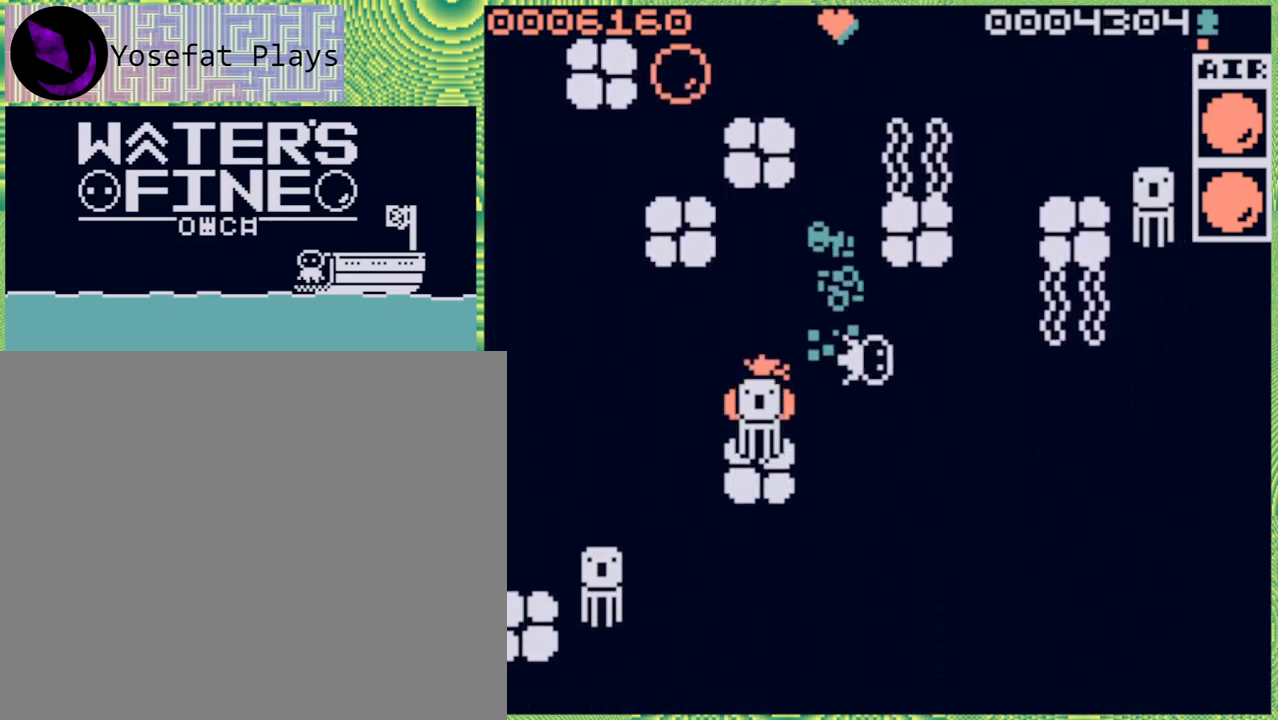
{"buttons": ["B"], "left_stick": "left", "right_stick": "center", "events": [[17, "B", "up"], [117, "left_stick", "center"], [300, "left_stick", "left"], [417, "B", "down"]]}
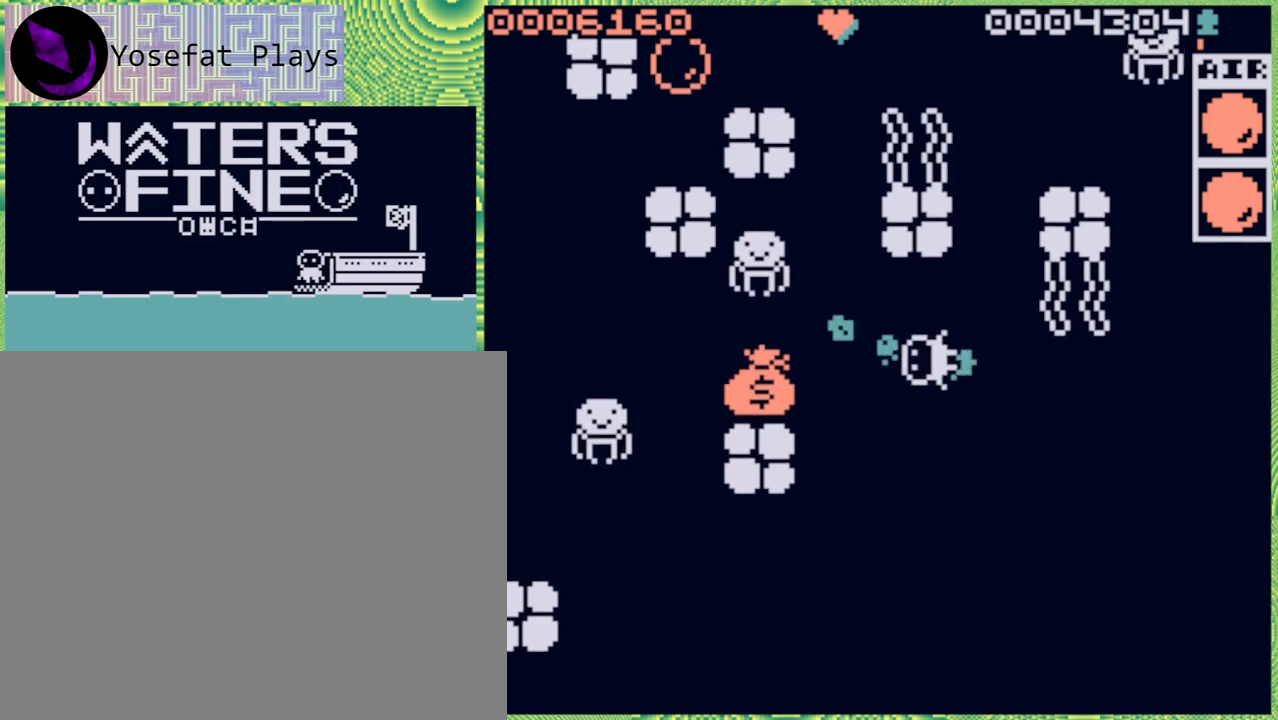
{"buttons": [], "left_stick": "left", "right_stick": "center", "events": [[50, "B", "up"], [400, "B", "down"], [500, "B", "up"]]}
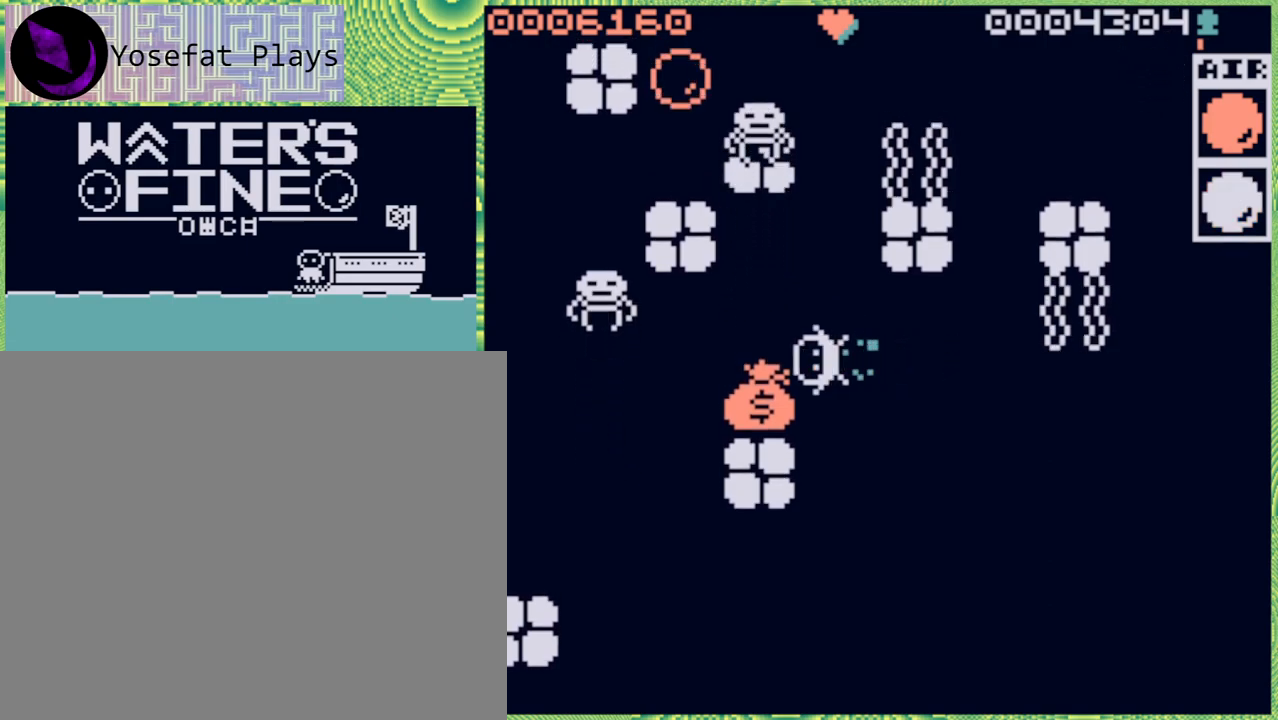
{"buttons": [], "left_stick": "left", "right_stick": "center", "events": [[100, "left_stick", "center"], [267, "left_stick", "right"], [383, "left_stick", "center"], [483, "left_stick", "left"]]}
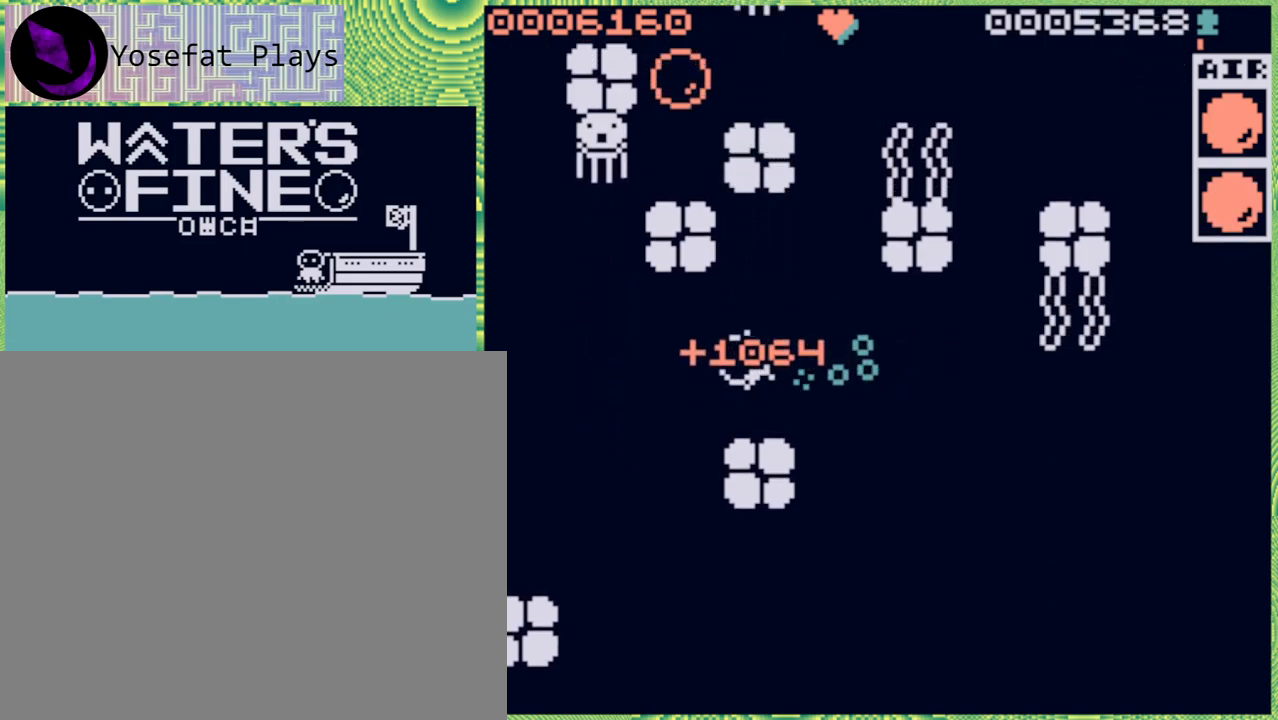
{"buttons": ["B"], "left_stick": "up", "right_stick": "center", "events": [[100, "B", "down"], [217, "B", "up"], [333, "left_stick", "up"], [417, "B", "down"]]}
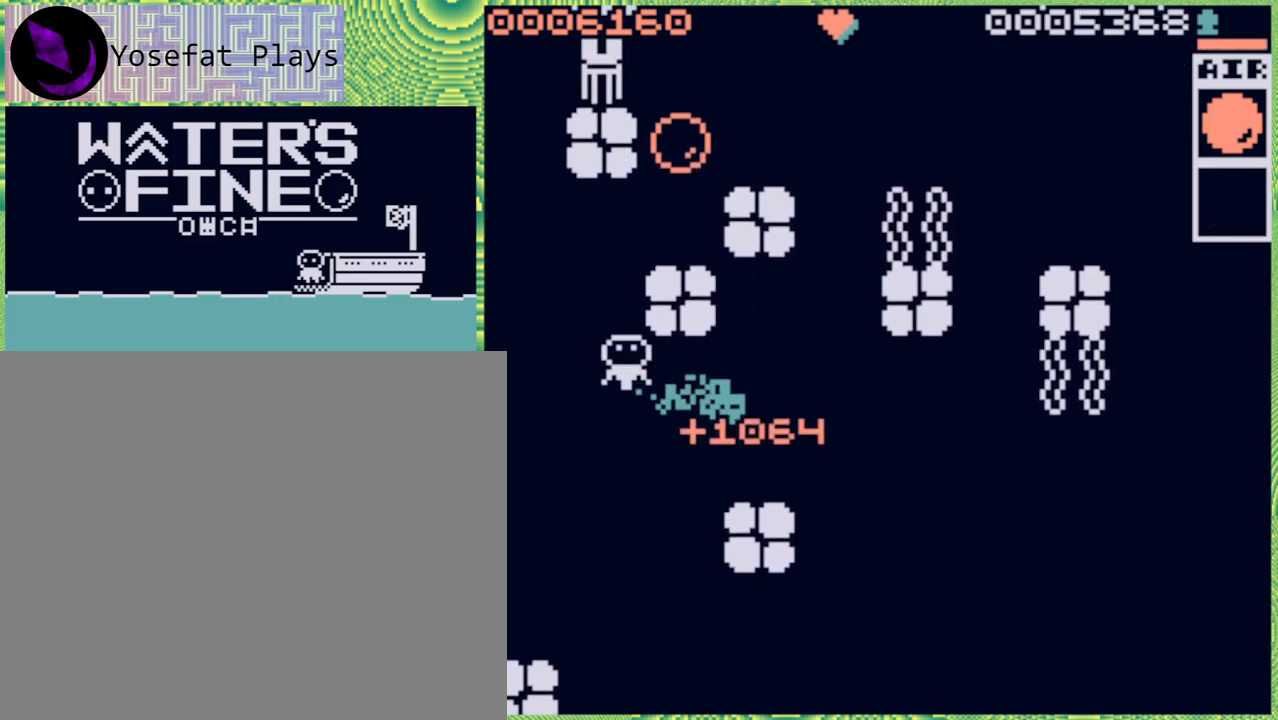
{"buttons": ["B"], "left_stick": "up-right", "right_stick": "center", "events": [[33, "B", "up"], [283, "left_stick", "up-right"], [483, "B", "down"]]}
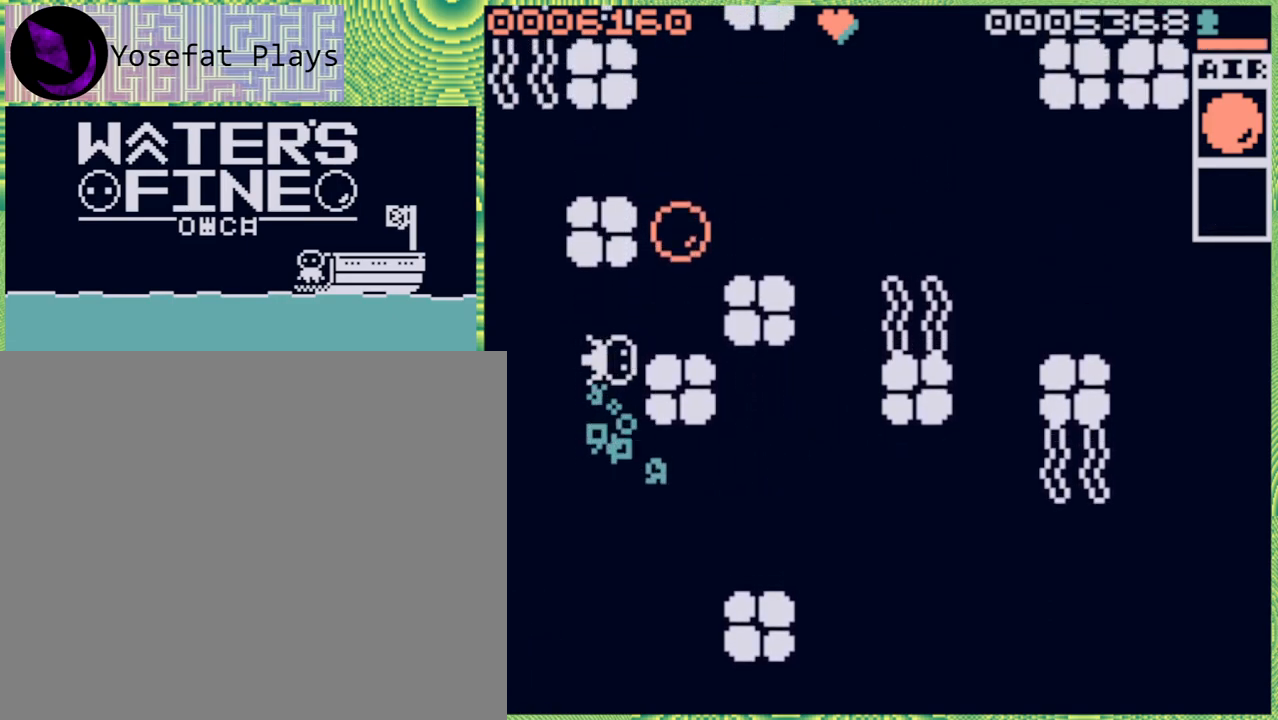
{"buttons": ["B"], "left_stick": "up", "right_stick": "center", "events": [[117, "B", "up"], [250, "left_stick", "right"], [417, "left_stick", "up"], [500, "B", "down"]]}
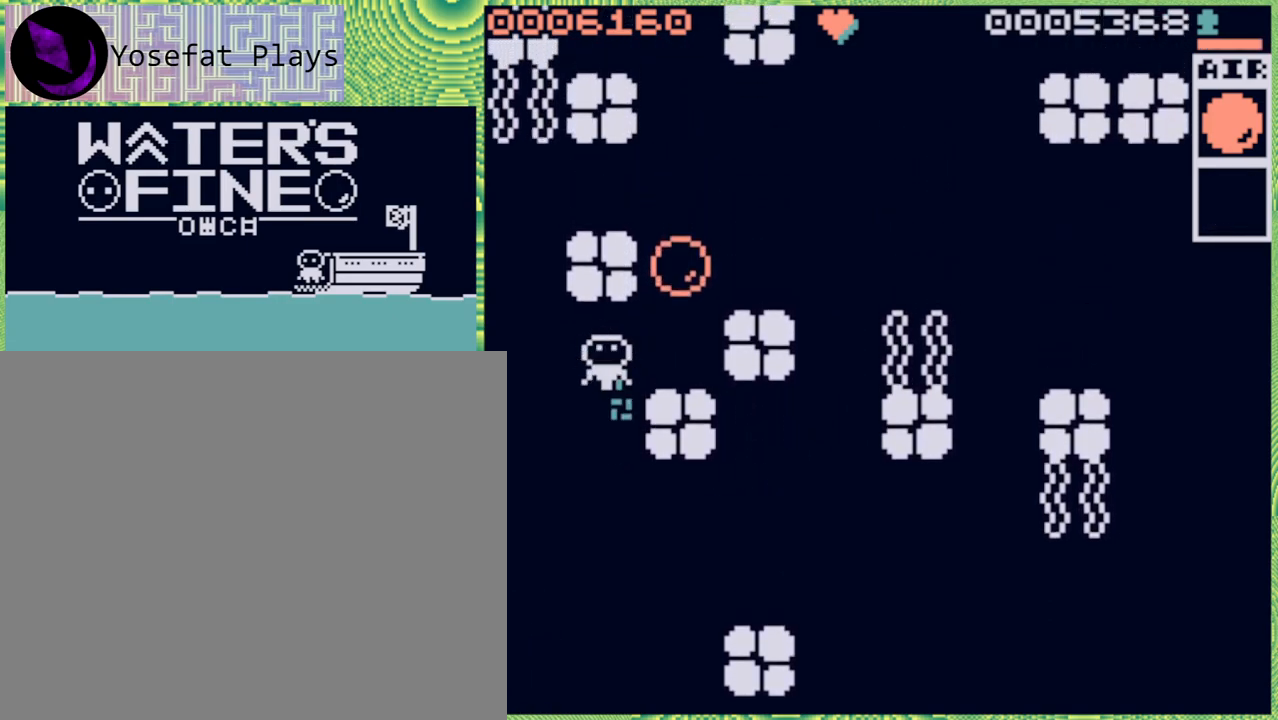
{"buttons": [], "left_stick": "right", "right_stick": "center", "events": [[50, "left_stick", "up-right"], [83, "B", "up"], [183, "left_stick", "right"]]}